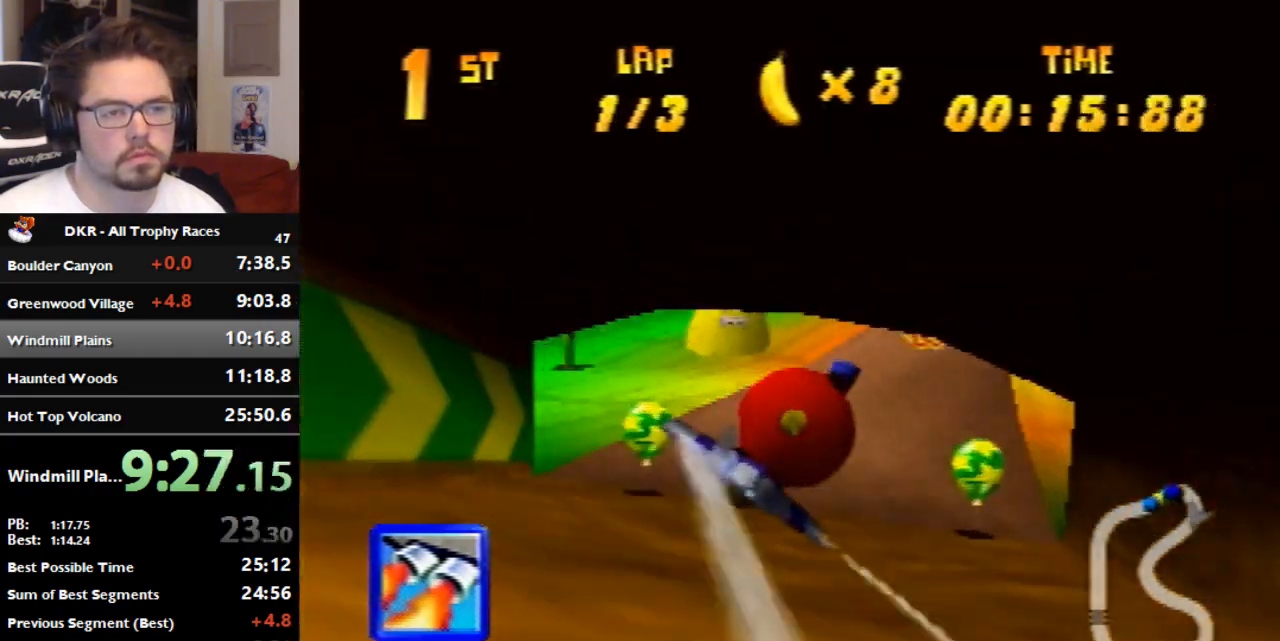
Gameplay with a controller (Nintendo layout); each line is a JSON object with the inputs held at the frame after it (dt_ms = milliseconds from this image to that frame). "events" lists button and stick changes between this image and that frame as [ms after this image, input, new state], when the widget could be followed in between. Not read: B L3 R3 Z.
{"dt_ms": 500, "buttons": ["A", "R1"], "left_stick": "center", "events": [[67, "A", "down"], [133, "A", "up"], [200, "A", "down"], [300, "A", "up"], [367, "A", "down"], [400, "left_stick", "center"]]}
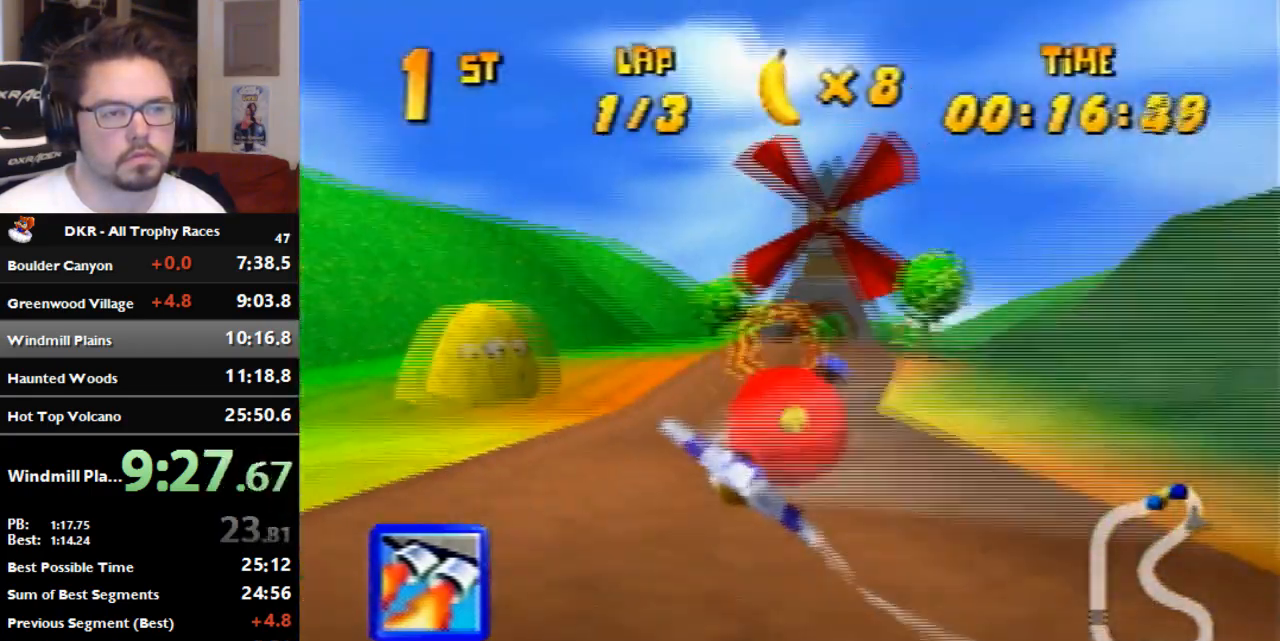
{"dt_ms": 1000, "buttons": ["R1"], "left_stick": "center", "events": [[400, "left_stick", "down"], [500, "left_stick", "center"], [633, "A", "up"]]}
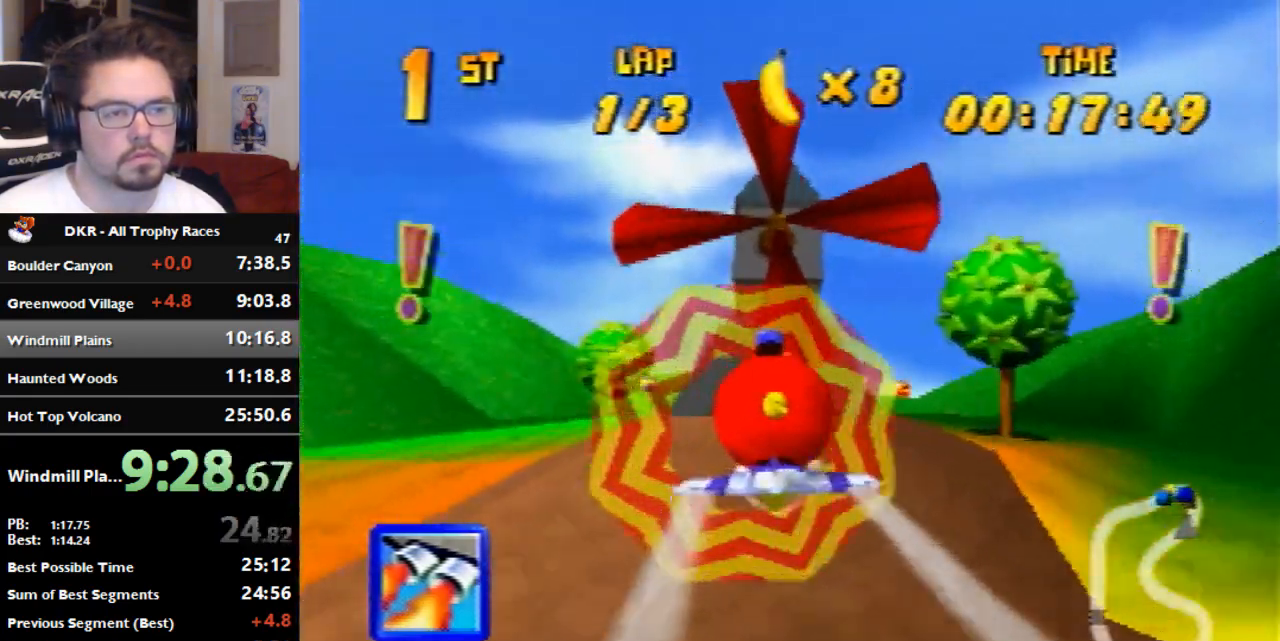
{"dt_ms": 500, "buttons": ["R1"], "left_stick": "center", "events": []}
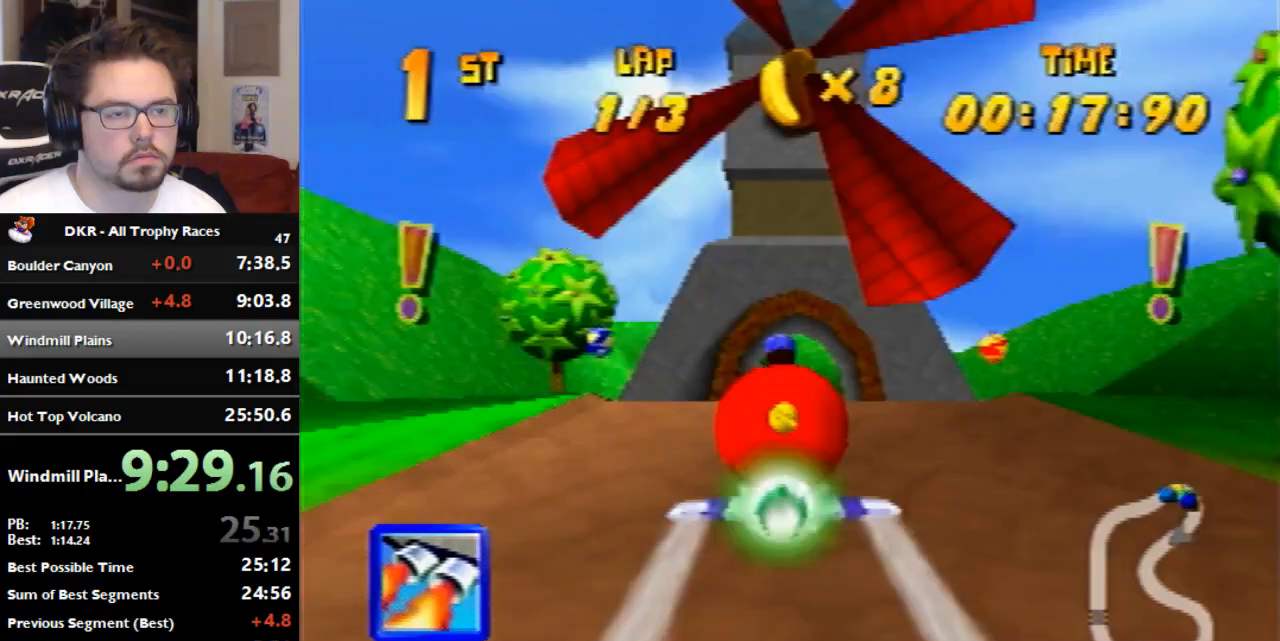
{"dt_ms": 500, "buttons": ["R1"], "left_stick": "right", "events": [[167, "left_stick", "right"]]}
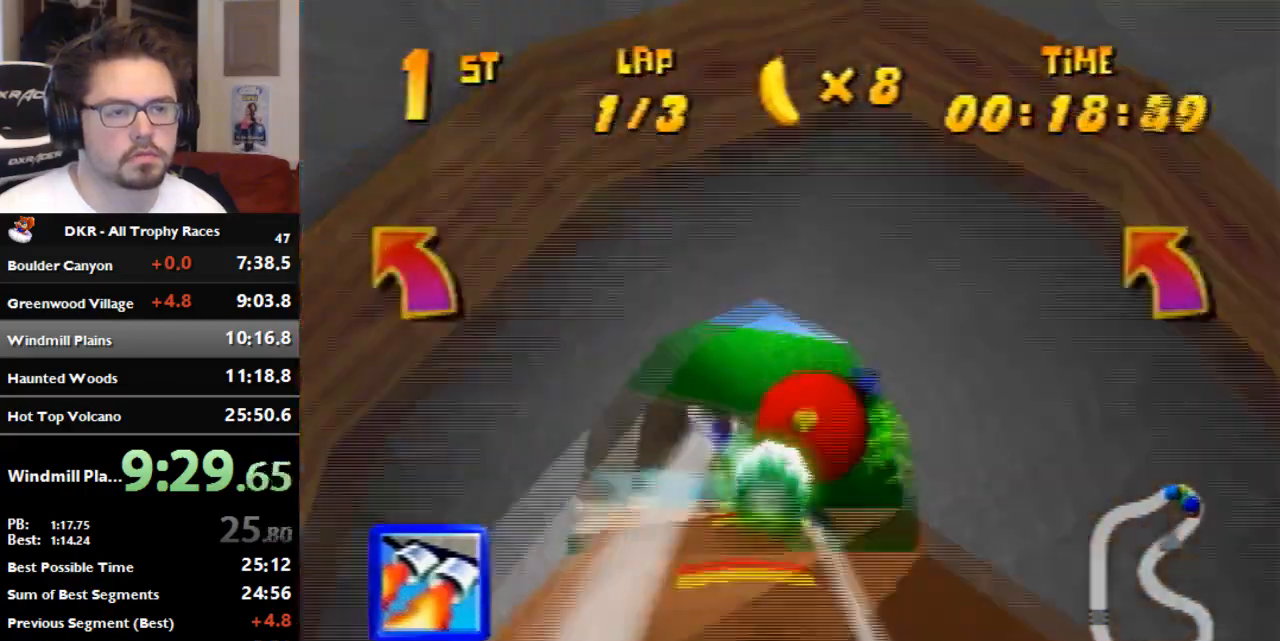
{"dt_ms": 500, "buttons": ["R1"], "left_stick": "left", "events": [[267, "R1", "up"], [333, "left_stick", "up-left"], [400, "left_stick", "left"], [500, "R1", "down"]]}
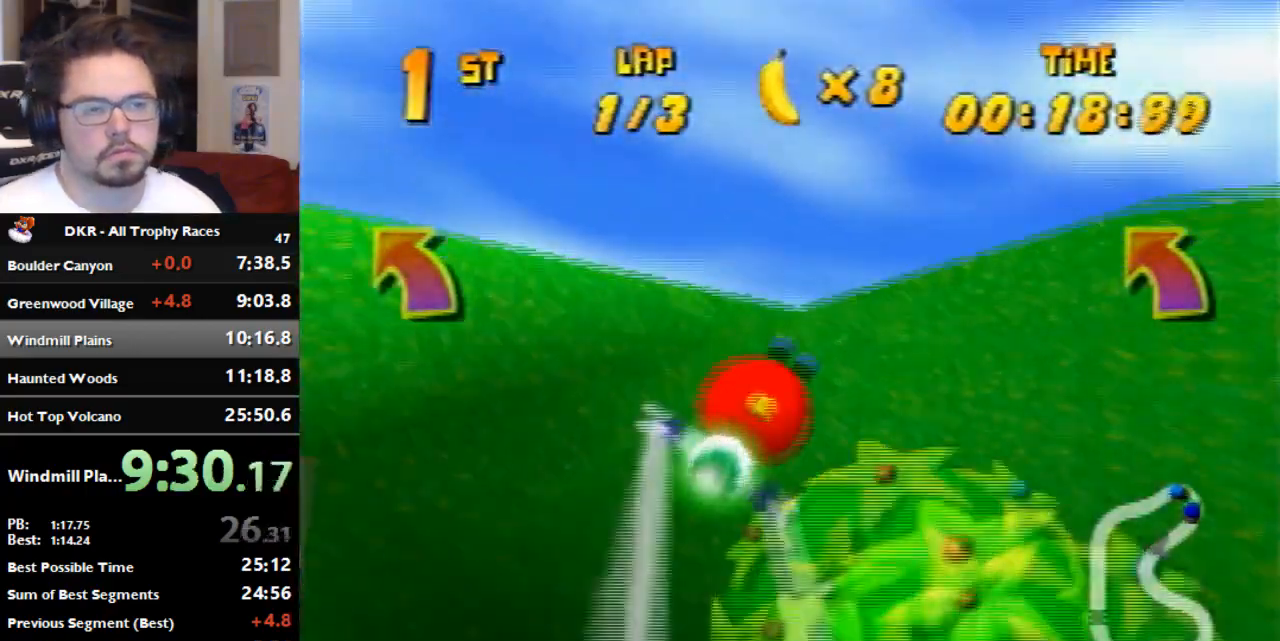
{"dt_ms": 500, "buttons": ["R1"], "left_stick": "left", "events": []}
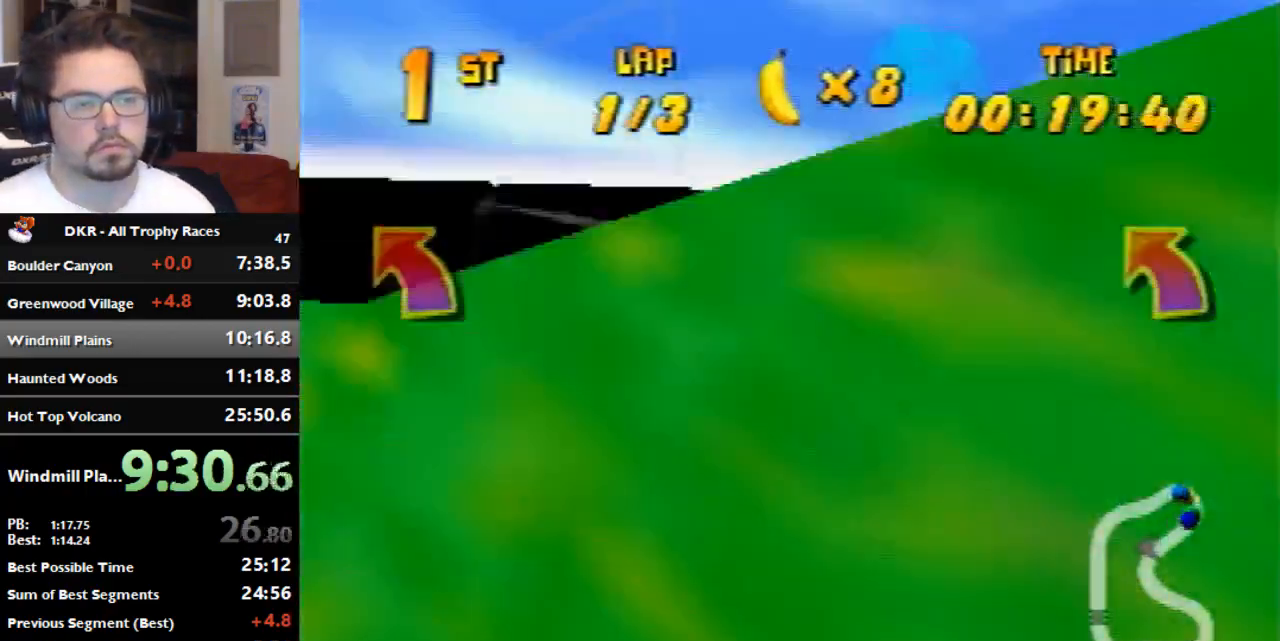
{"dt_ms": 500, "buttons": ["A", "R1"], "left_stick": "left", "events": [[400, "A", "down"]]}
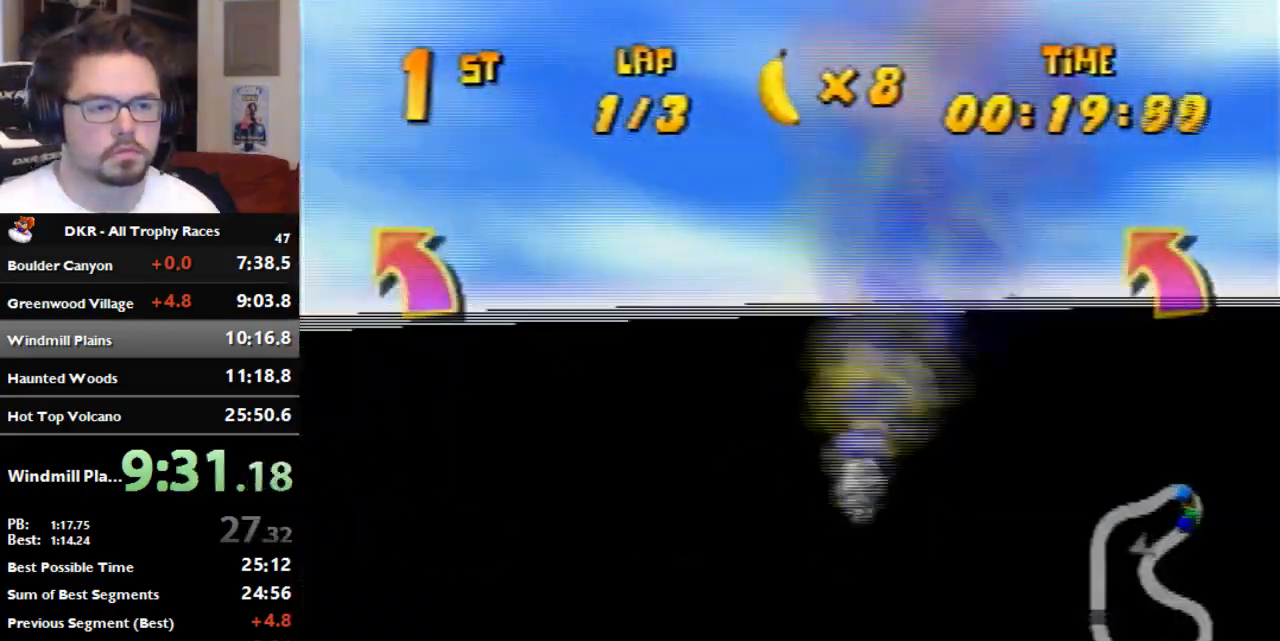
{"dt_ms": 500, "buttons": ["A", "R1"], "left_stick": "left", "events": [[367, "left_stick", "center"], [433, "left_stick", "left"]]}
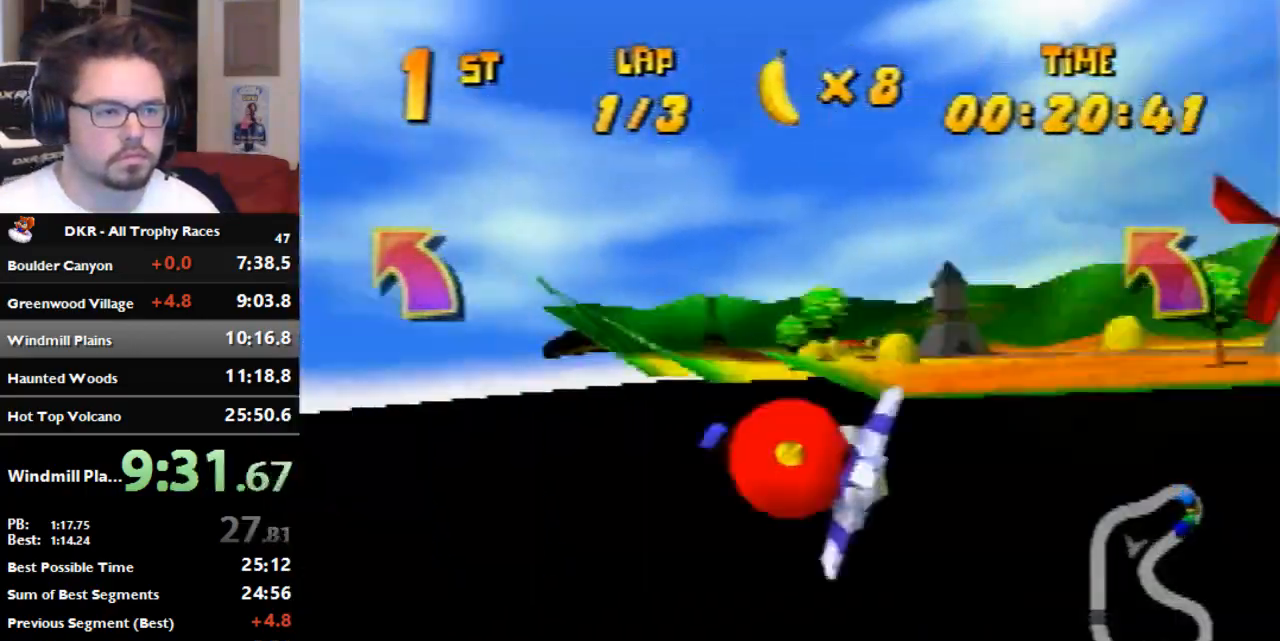
{"dt_ms": 500, "buttons": ["A", "R1"], "left_stick": "right", "events": [[133, "left_stick", "right"]]}
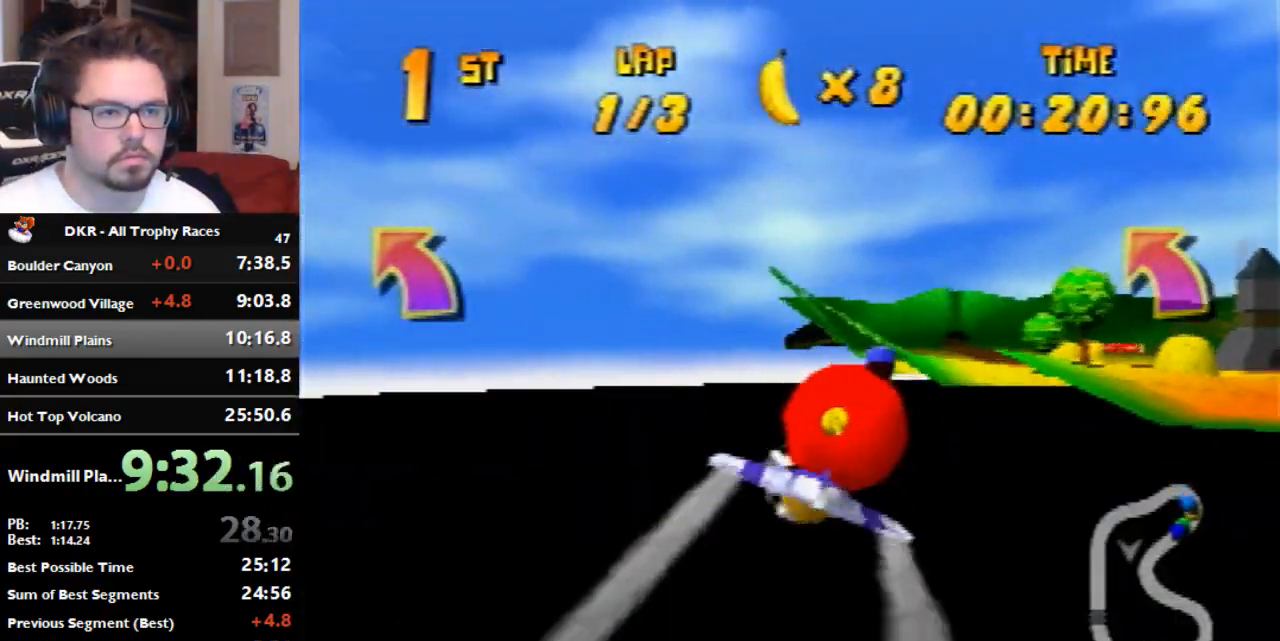
{"dt_ms": 500, "buttons": ["A", "R1"], "left_stick": "left", "events": [[133, "R1", "up"], [167, "left_stick", "left"], [233, "R1", "down"], [333, "R1", "up"], [467, "R1", "down"]]}
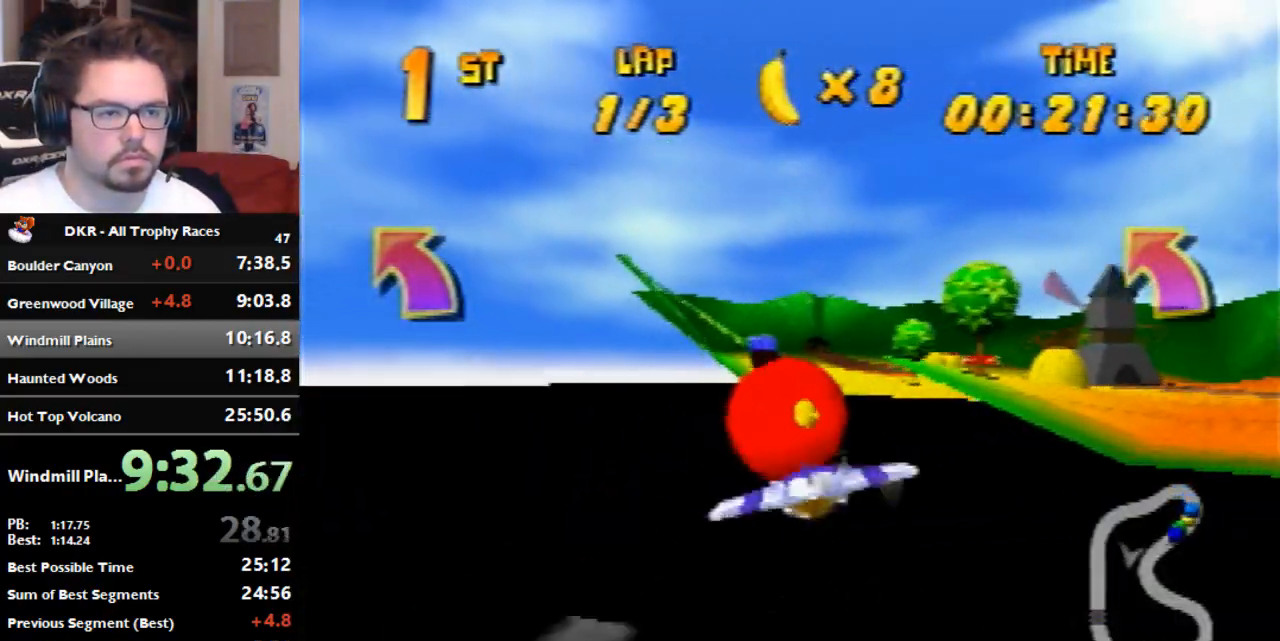
{"dt_ms": 500, "buttons": ["R1"], "left_stick": "left", "events": [[100, "R1", "up"], [167, "R1", "down"], [233, "A", "up"], [233, "R1", "up"], [367, "R1", "down"]]}
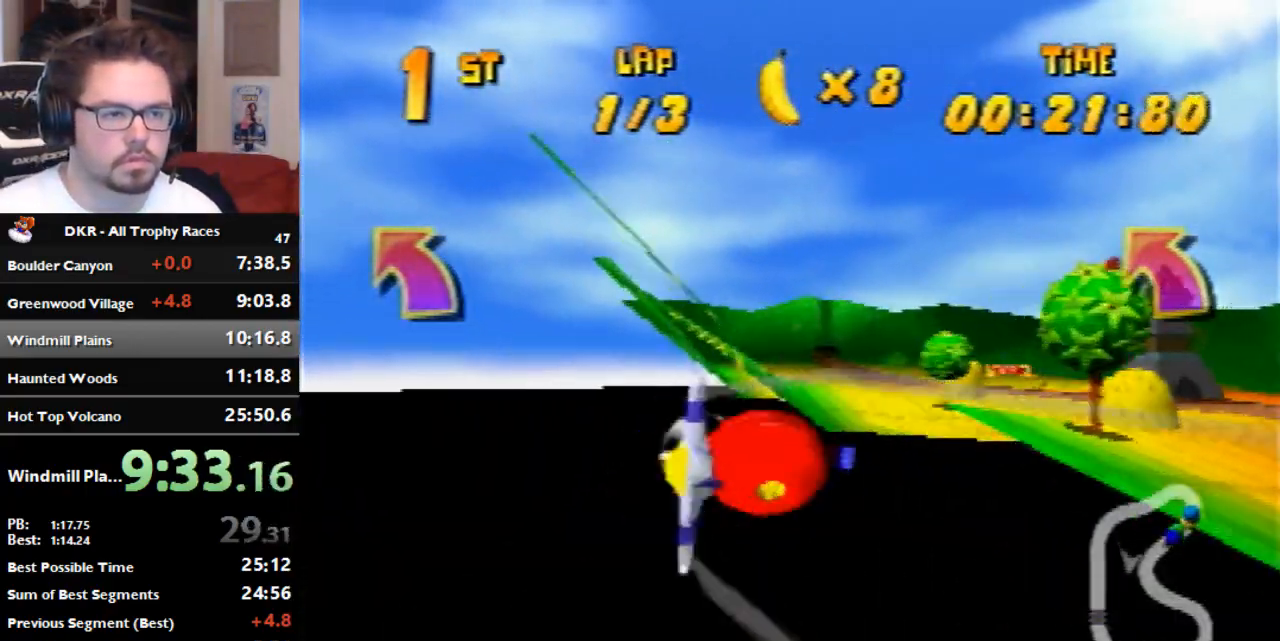
{"dt_ms": 500, "buttons": ["R1"], "left_stick": "left", "events": [[167, "R1", "up"], [267, "R1", "down"]]}
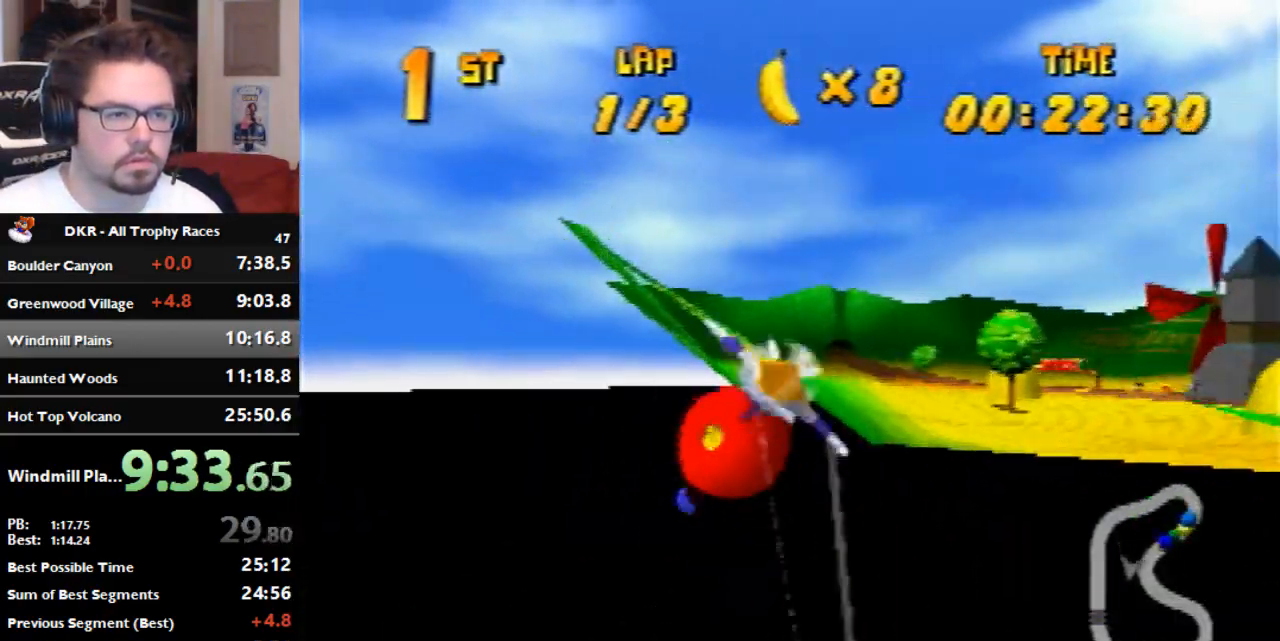
{"dt_ms": 500, "buttons": ["R1"], "left_stick": "left", "events": []}
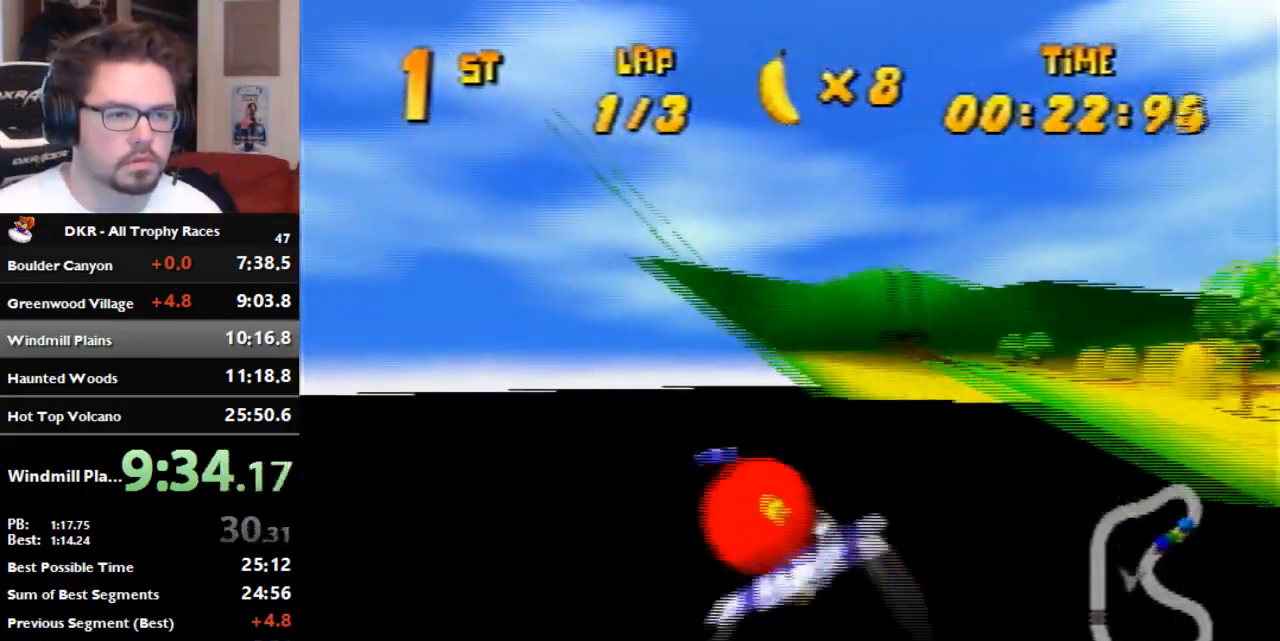
{"dt_ms": 500, "buttons": ["R1"], "left_stick": "left", "events": [[100, "R1", "up"], [167, "R1", "down"]]}
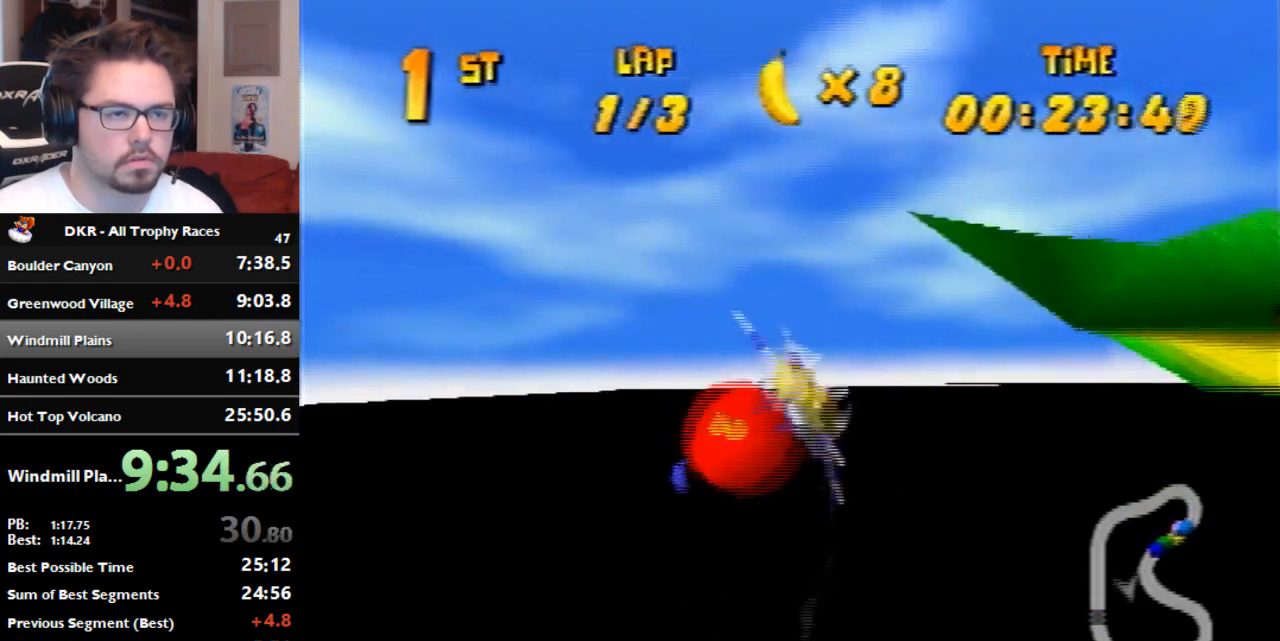
{"dt_ms": 500, "buttons": ["R1"], "left_stick": "left", "events": [[133, "left_stick", "center"], [267, "left_stick", "left"]]}
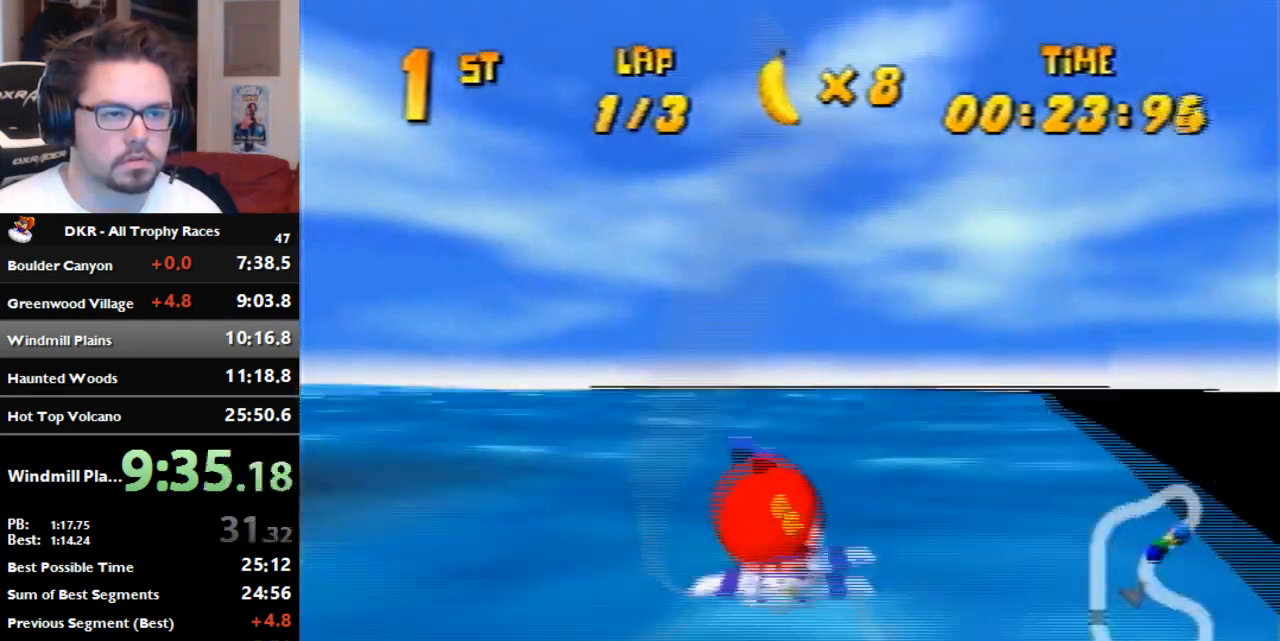
{"dt_ms": 500, "buttons": ["R1"], "left_stick": "left", "events": [[367, "R1", "up"], [433, "R1", "down"]]}
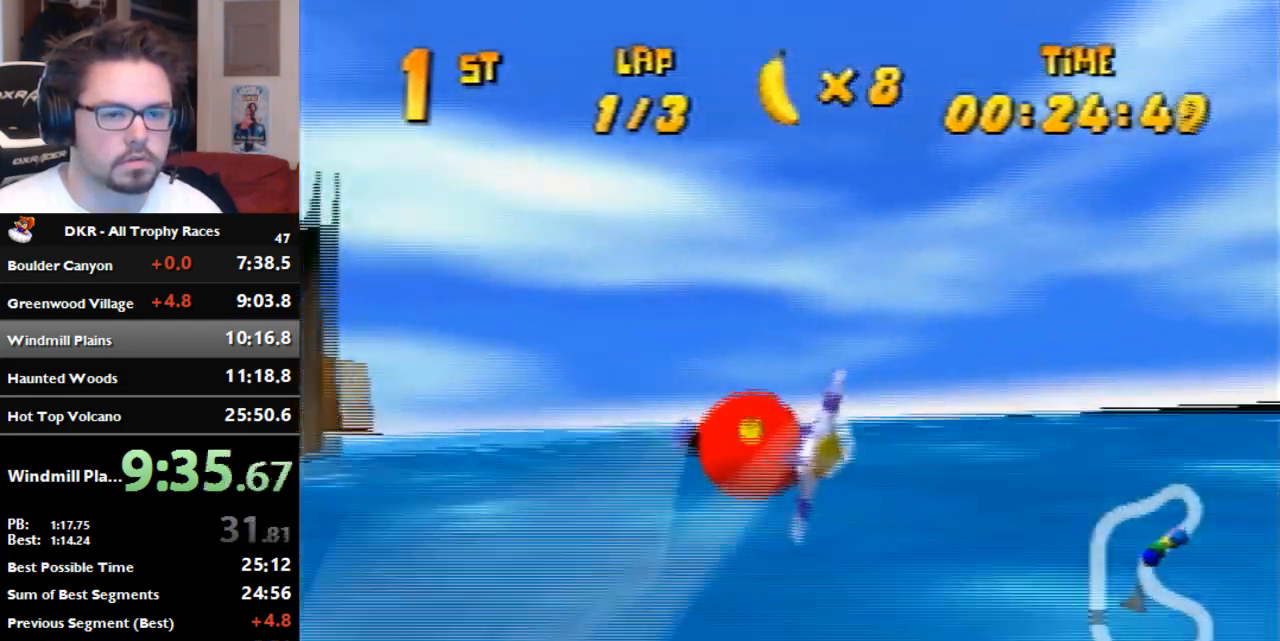
{"dt_ms": 500, "buttons": [], "left_stick": "left", "events": [[300, "R1", "up"]]}
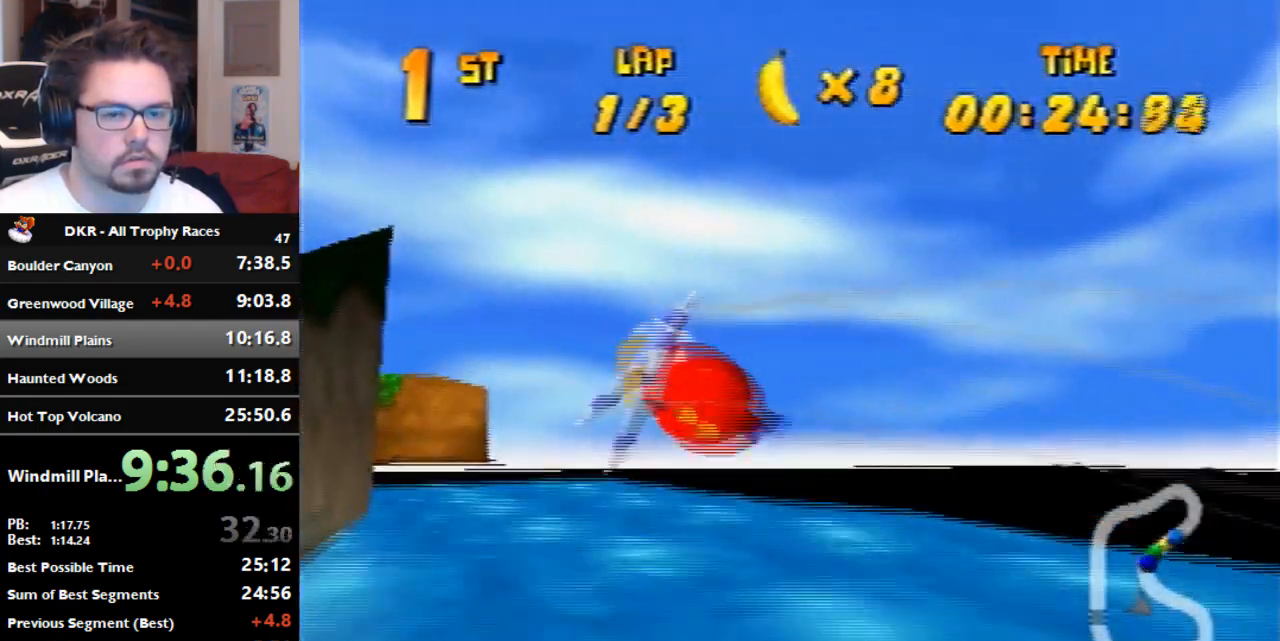
{"dt_ms": 500, "buttons": ["R1"], "left_stick": "right", "events": [[67, "left_stick", "right"], [133, "R1", "down"], [200, "R1", "up"], [267, "R1", "down"]]}
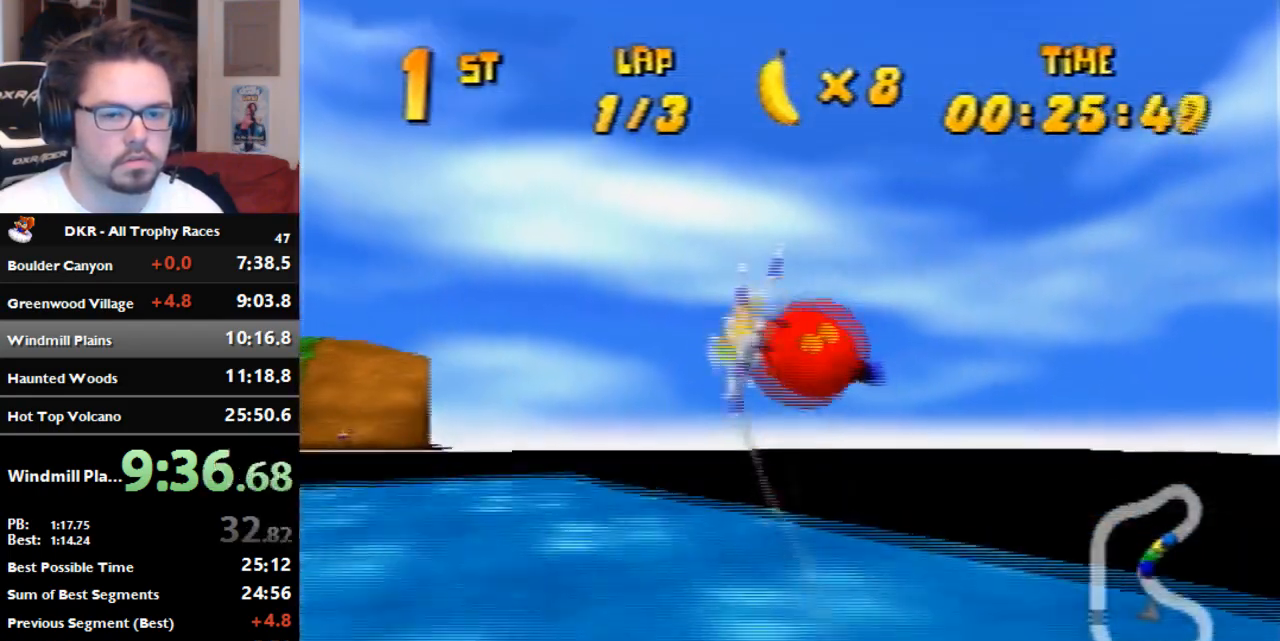
{"dt_ms": 500, "buttons": [], "left_stick": "right", "events": [[200, "R1", "up"], [300, "R1", "down"], [400, "R1", "up"]]}
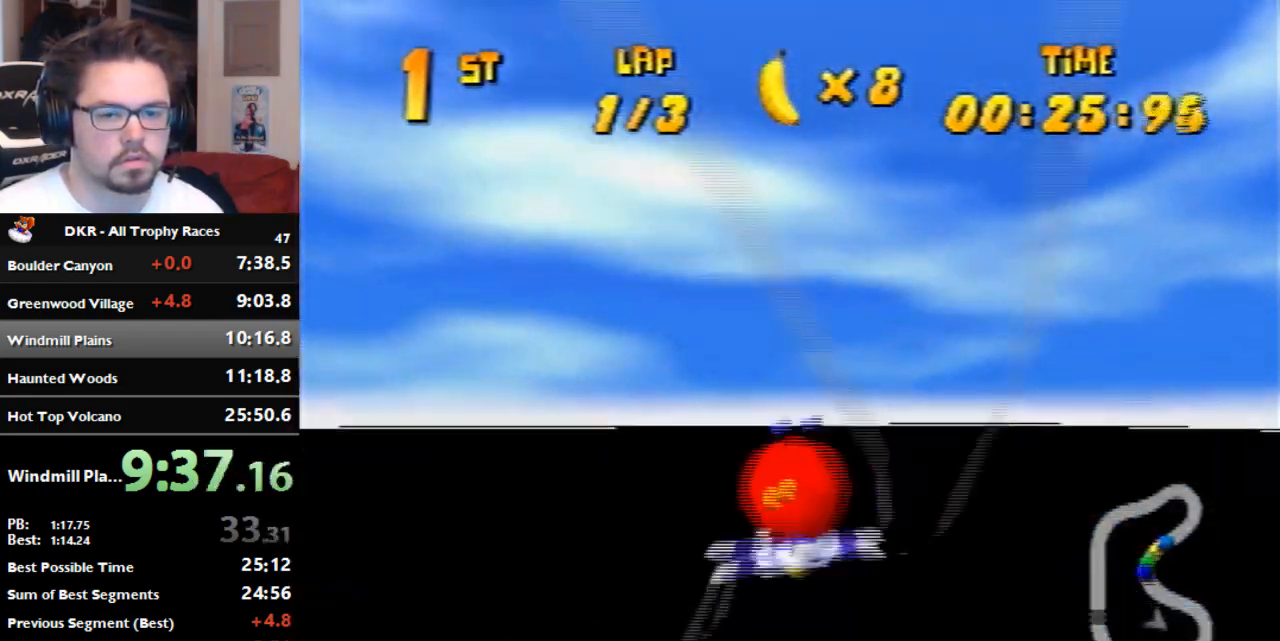
{"dt_ms": 500, "buttons": ["R1"], "left_stick": "center", "events": [[33, "R1", "down"], [333, "left_stick", "center"]]}
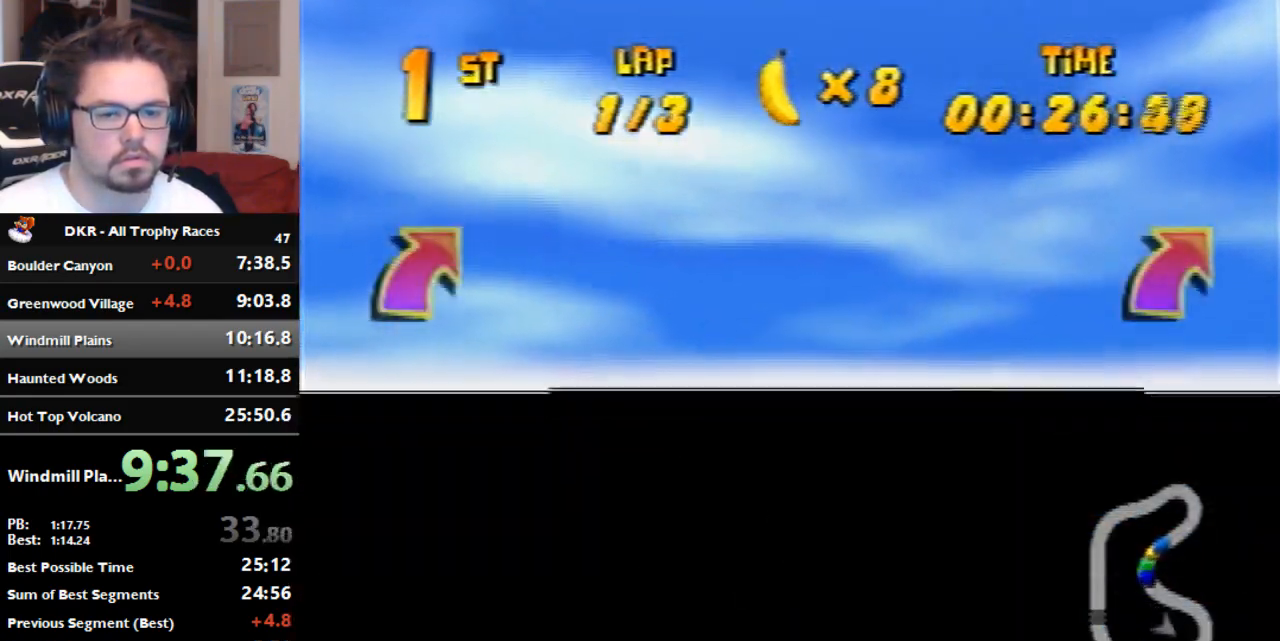
{"dt_ms": 500, "buttons": ["A", "R1"], "left_stick": "right", "events": [[267, "A", "down"], [267, "left_stick", "right"]]}
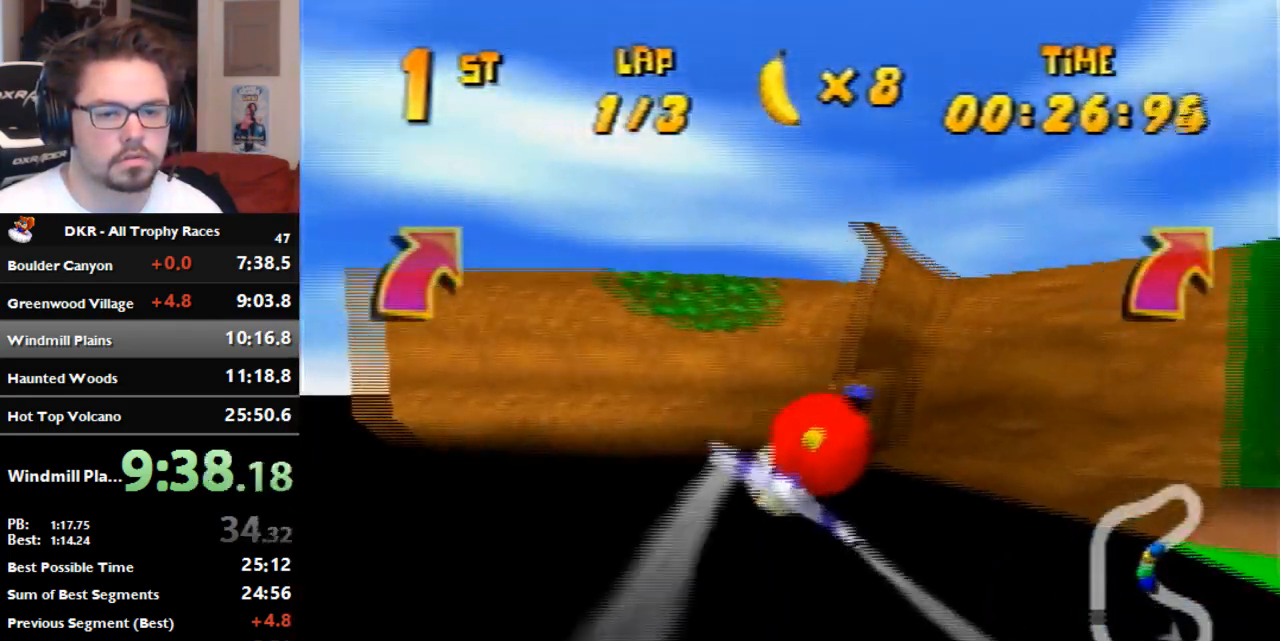
{"dt_ms": 500, "buttons": ["A", "R1"], "left_stick": "right", "events": []}
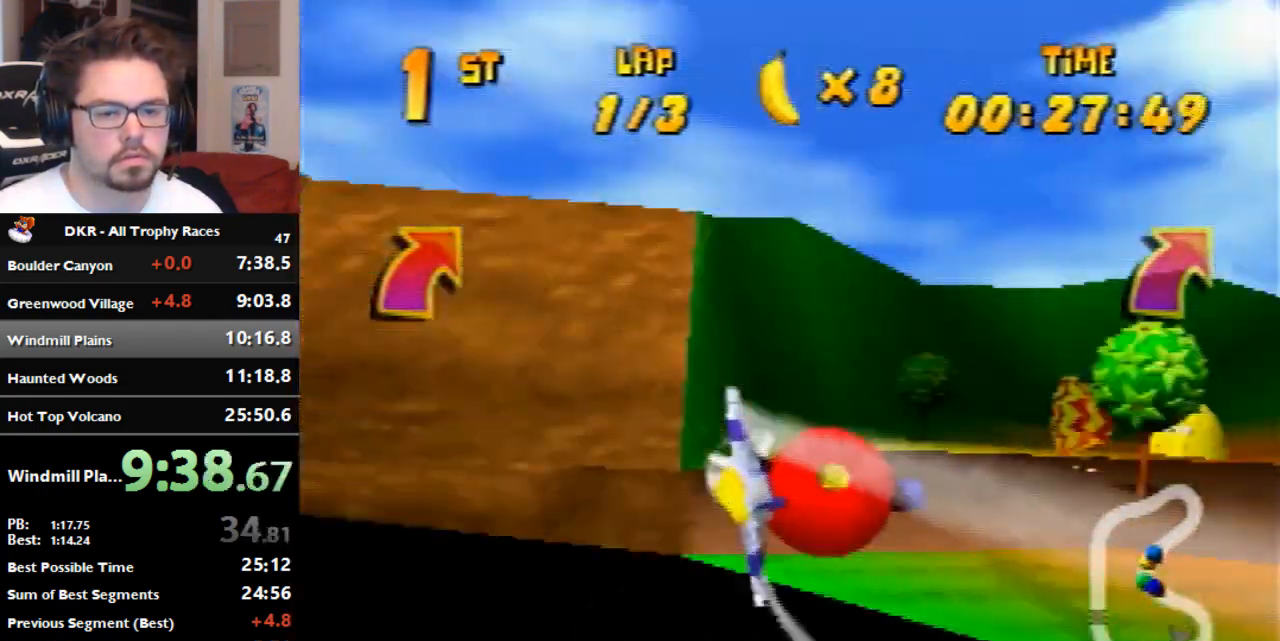
{"dt_ms": 500, "buttons": ["A", "R1"], "left_stick": "right", "events": []}